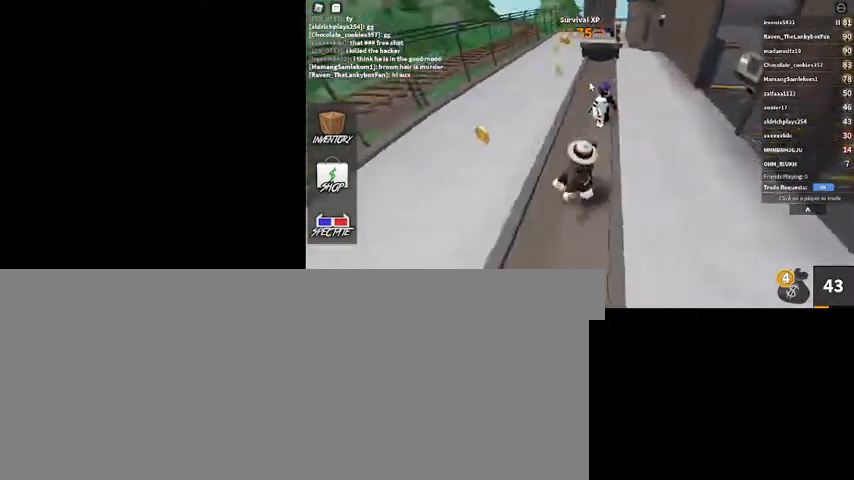
Gameplay with keyboard and mouse; each line is a JSON object with the keys and mouse buttons held at the frame after it. "events" lists presses ("down") and releases ("up") of ".", "/", "0", "1", "2", "3", "4", "5", "6", "7", "8", "9", "a", "alt_l", "alt_r", "b", "backslash", "backspace", "c", "caps_lock", "comma", "ctrl_l", "ctrl_r", "d", "down", "e", "equals", "escape", "f", "f1", "f10", "f11", "f12", "f2", "f3", "f4", "f5", "f6", "f7", "f8", "f9", "g", "h", "i", "j", "k", "l", "lbracket", "left", "m", "minus", "n", "num0", "num1", "num2", "num3", "num4", "num5", "num6", "num7", "num8", "num9", "o", "p", "q", "quote", "r", "rbracket", "return", "right", "s", "semicolon", "shift_l", "shift_r", "space", "super", "t", "tab", "tilde", "u", "up", "v", "w", "x", "y", "z", "mouse_left", "mouse_wheel" and "mouse_right" between this image and that frame as [ms after this image, input, new state], when the widget could be followed in between. "mouse_left", "mouse_wheel", "mouse_right" = the "left", "wheel", "right" buttons of the "mouse" list. No other keys are recorded. "wheel" means that the mouse wheel is clicked or scrolled. Mouse movement is not recorded.
{"keys": ["s"], "mouse": [], "events": [[167, "a", "up"], [200, "shift_l", "down"], [333, "mouse_right", "up"], [333, "shift_l", "up"]]}
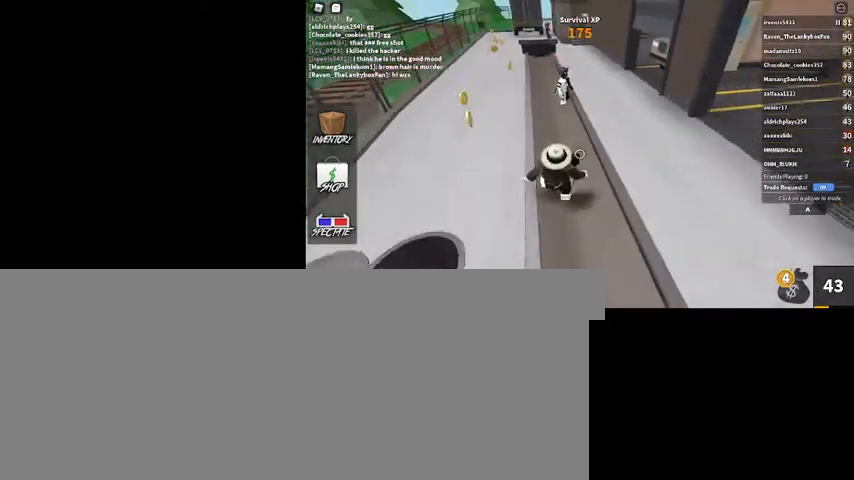
{"keys": [], "mouse": [], "events": [[67, "s", "up"]]}
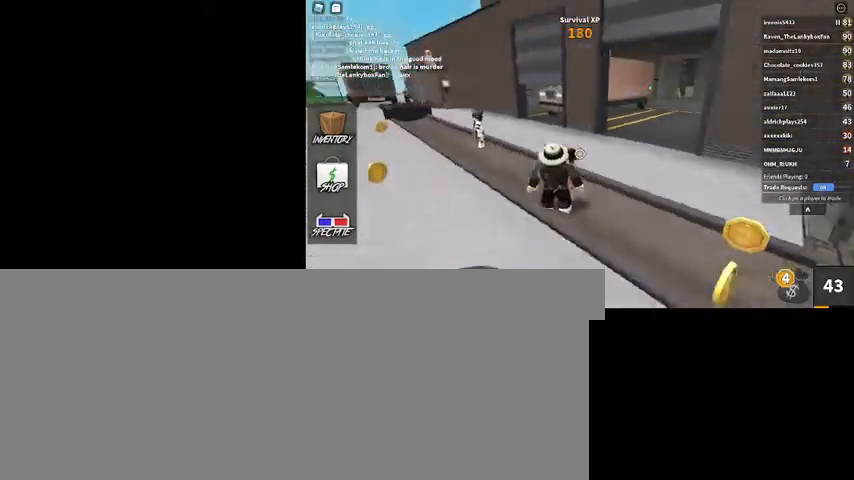
{"keys": [], "mouse": [], "events": [[133, "shift_l", "down"], [333, "shift_l", "up"]]}
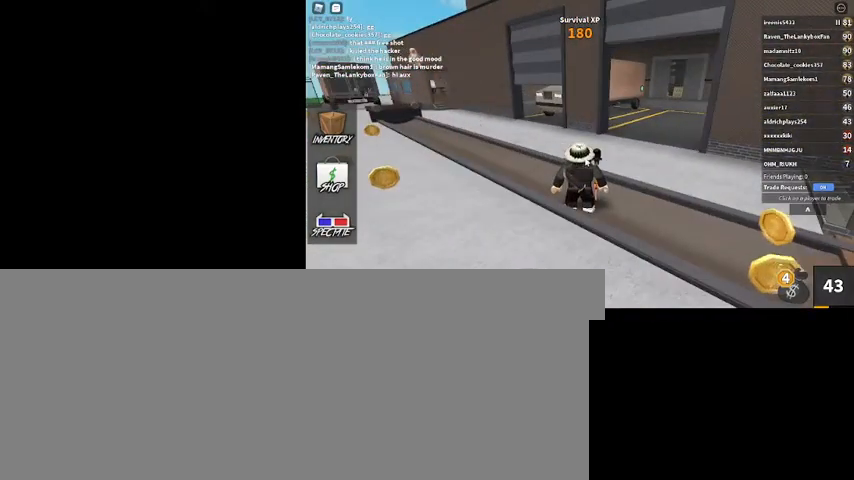
{"keys": [], "mouse": ["right"], "events": [[67, "mouse_right", "down"]]}
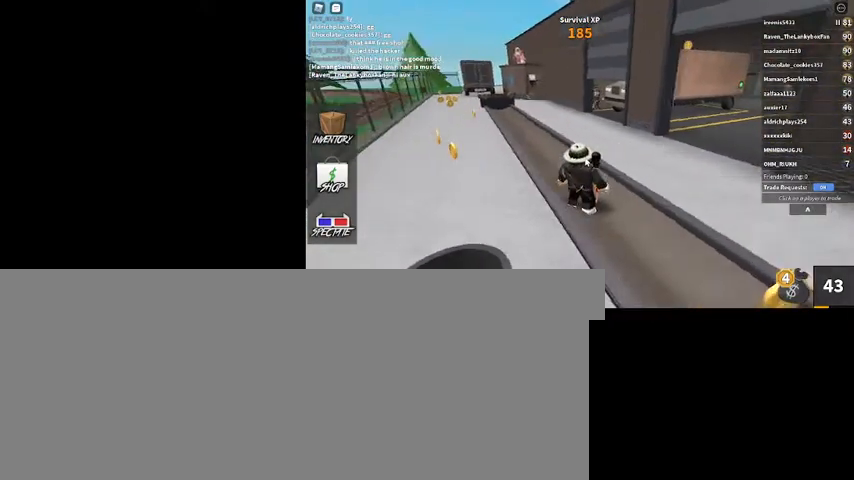
{"keys": ["a"], "mouse": ["right"], "events": [[233, "a", "down"]]}
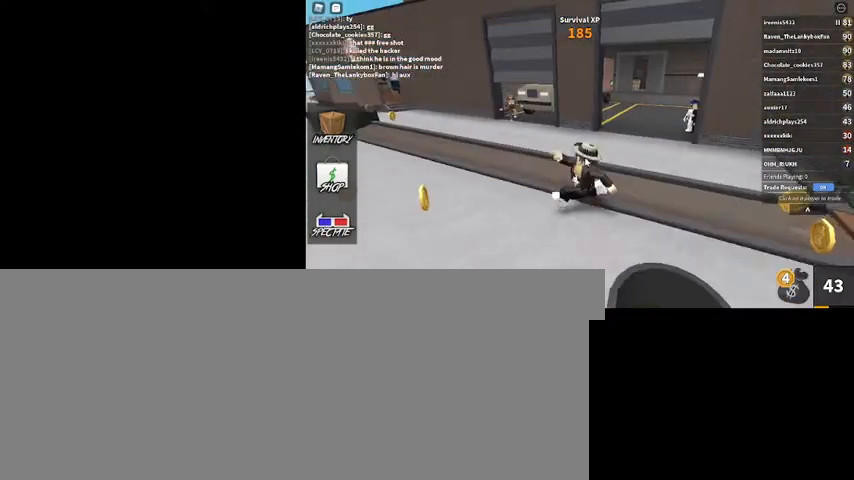
{"keys": ["a"], "mouse": ["right"], "events": [[367, "s", "down"], [500, "s", "up"]]}
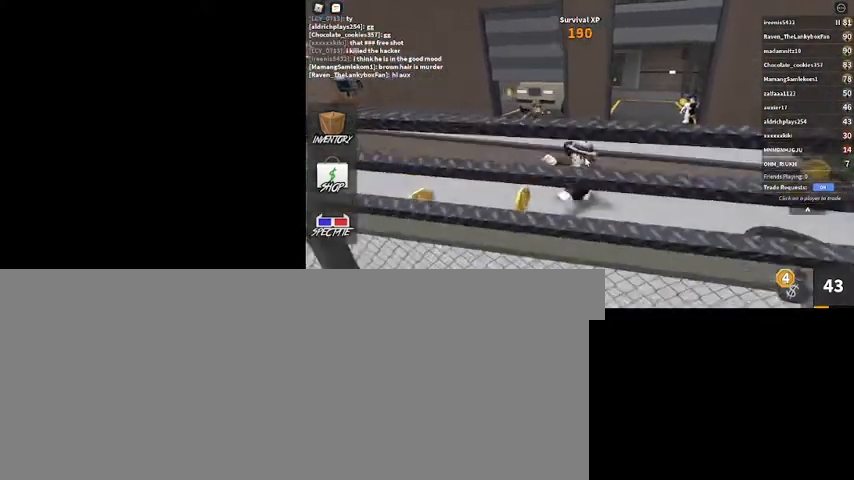
{"keys": ["a"], "mouse": ["right"], "events": []}
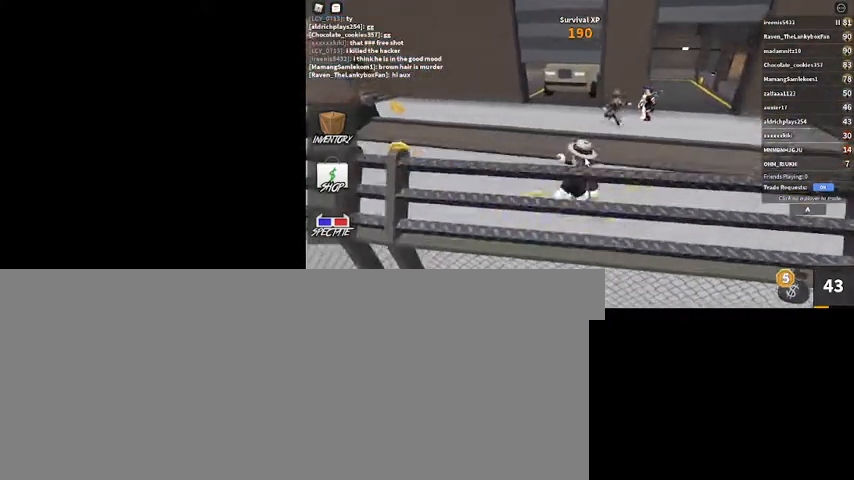
{"keys": ["a"], "mouse": ["right"], "events": []}
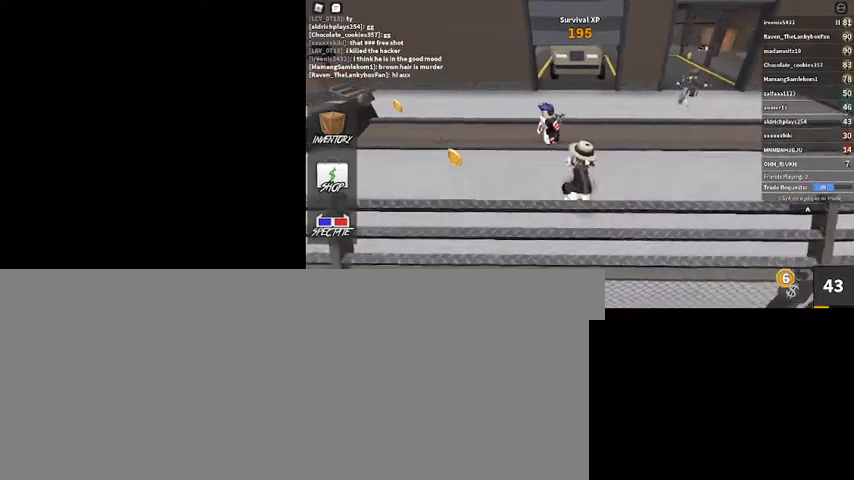
{"keys": ["a"], "mouse": ["right"], "events": []}
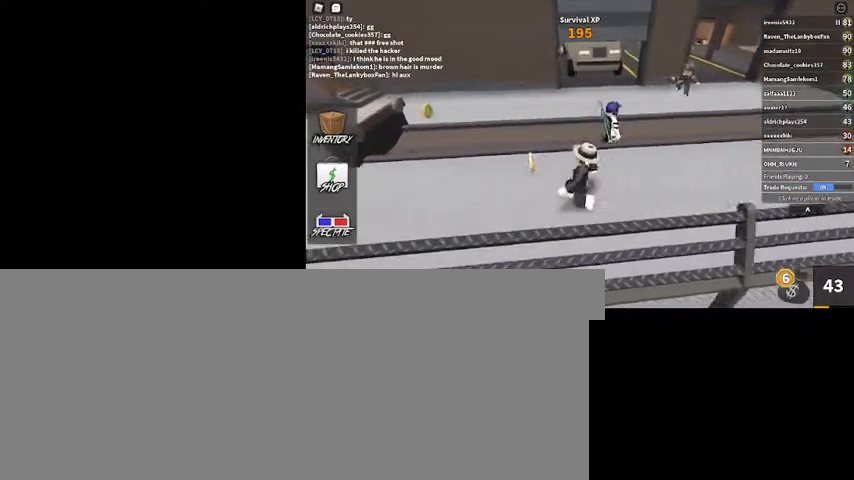
{"keys": ["a"], "mouse": ["right"], "events": []}
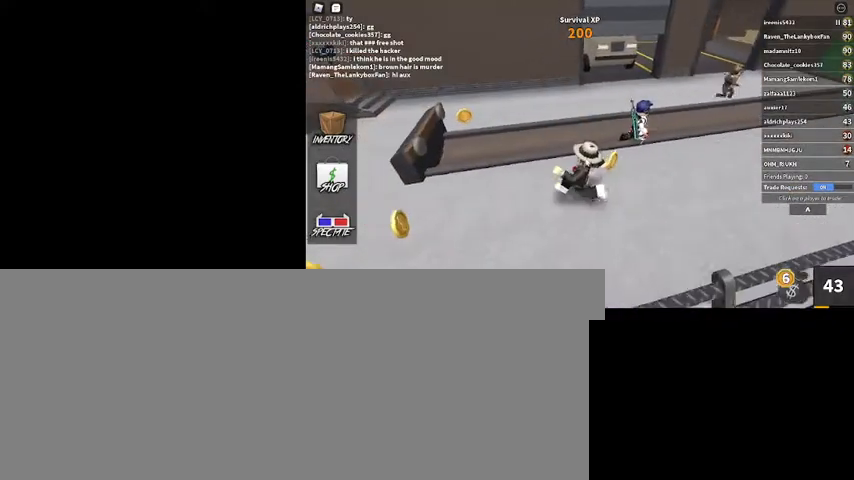
{"keys": ["a", "w"], "mouse": [], "events": [[133, "s", "down"], [233, "shift_l", "down"], [367, "s", "up"], [400, "shift_l", "up"], [467, "mouse_right", "up"], [500, "w", "down"]]}
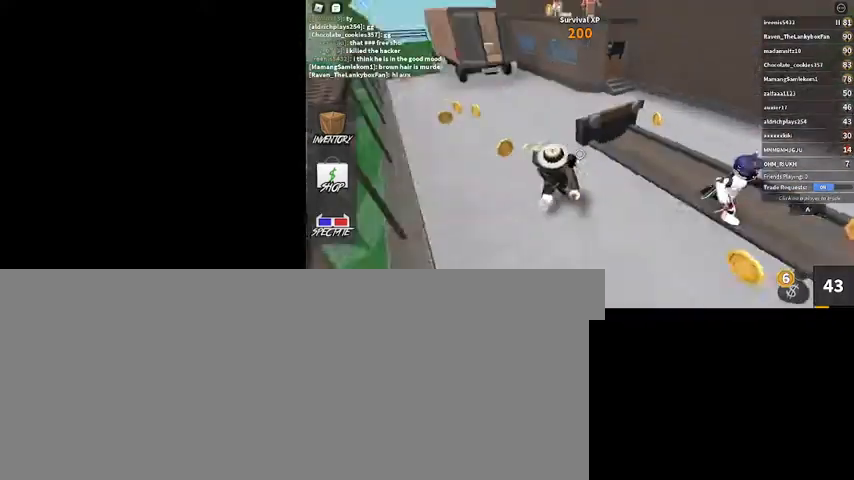
{"keys": ["a", "w"], "mouse": ["right"], "events": [[133, "shift_l", "down"], [333, "shift_l", "up"], [367, "mouse_right", "down"]]}
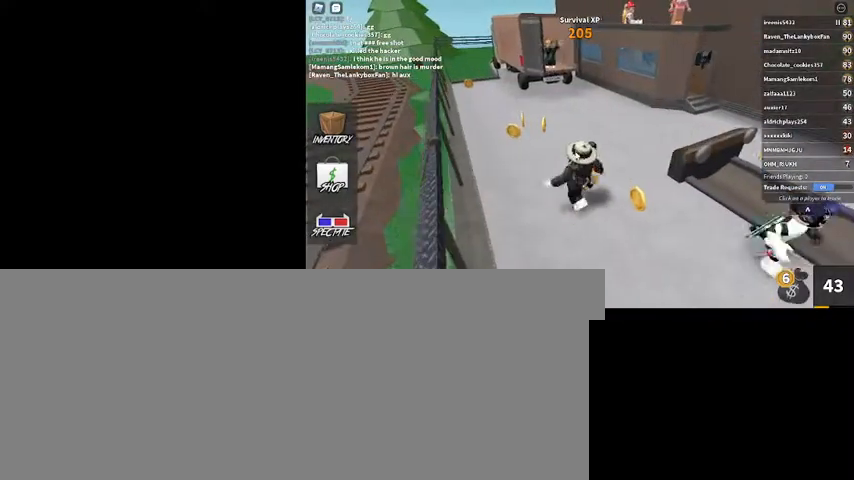
{"keys": ["w"], "mouse": ["right"], "events": [[400, "a", "up"]]}
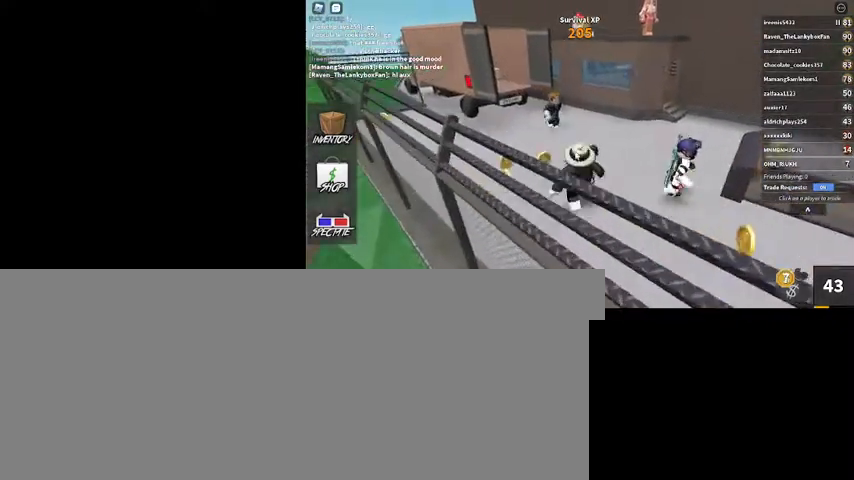
{"keys": ["w"], "mouse": ["right"], "events": []}
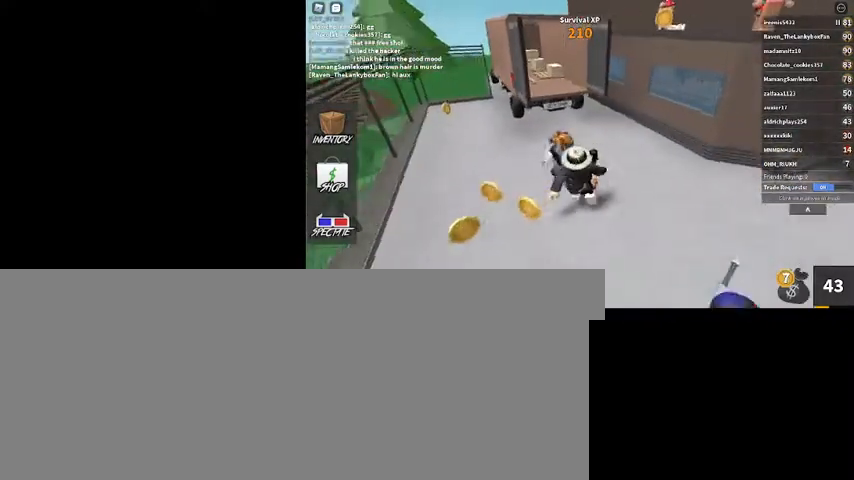
{"keys": ["w"], "mouse": ["right"], "events": [[233, "d", "down"], [433, "d", "up"]]}
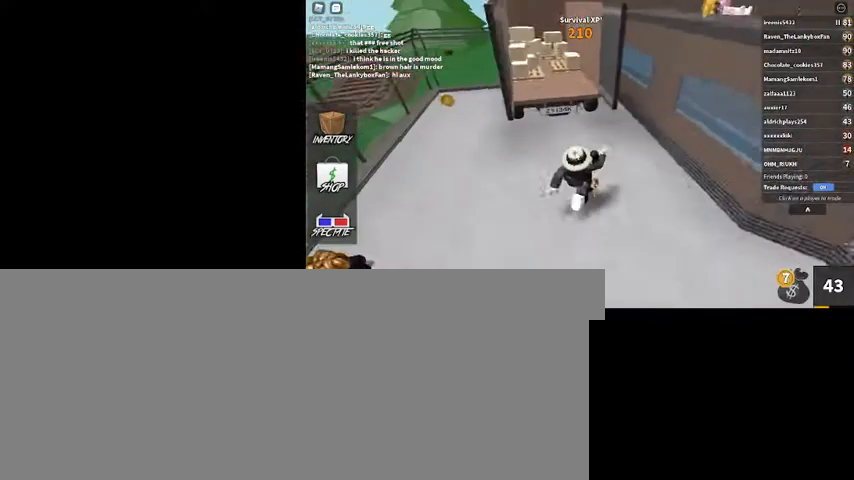
{"keys": ["w"], "mouse": ["right"], "events": [[233, "space", "down"], [400, "space", "up"]]}
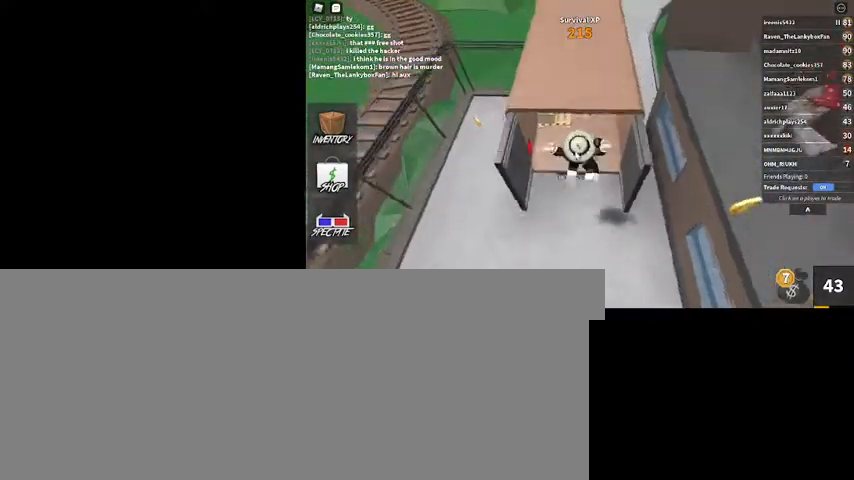
{"keys": ["s"], "mouse": [], "events": [[267, "shift_l", "down"], [367, "w", "up"], [400, "mouse_right", "up"], [400, "shift_l", "up"], [467, "s", "down"]]}
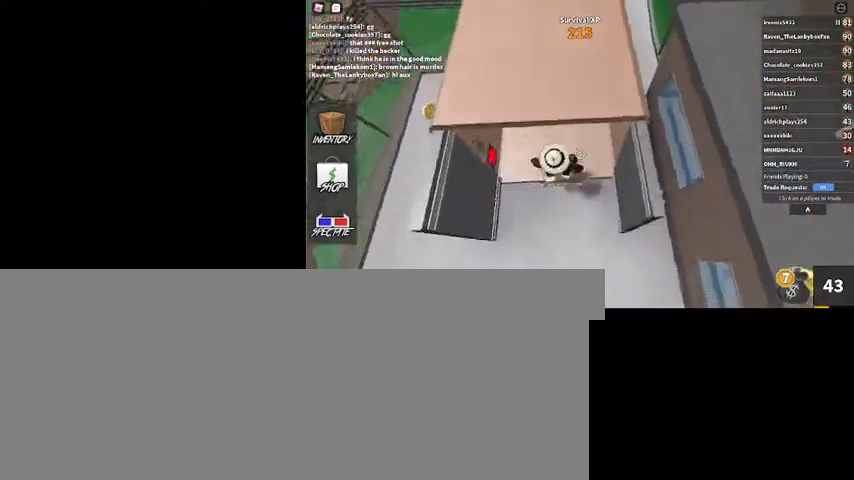
{"keys": ["shift_l", "w"], "mouse": ["right"], "events": [[33, "space", "down"], [100, "s", "up"], [200, "w", "down"], [233, "space", "up"], [400, "shift_l", "down"], [467, "mouse_right", "down"]]}
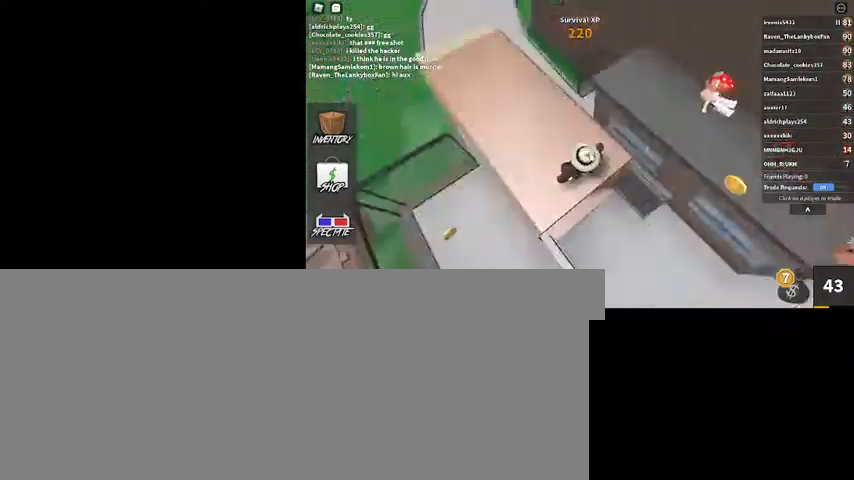
{"keys": ["a", "w"], "mouse": [], "events": [[100, "a", "down"], [100, "shift_l", "up"], [333, "space", "down"], [400, "mouse_right", "up"], [433, "space", "up"]]}
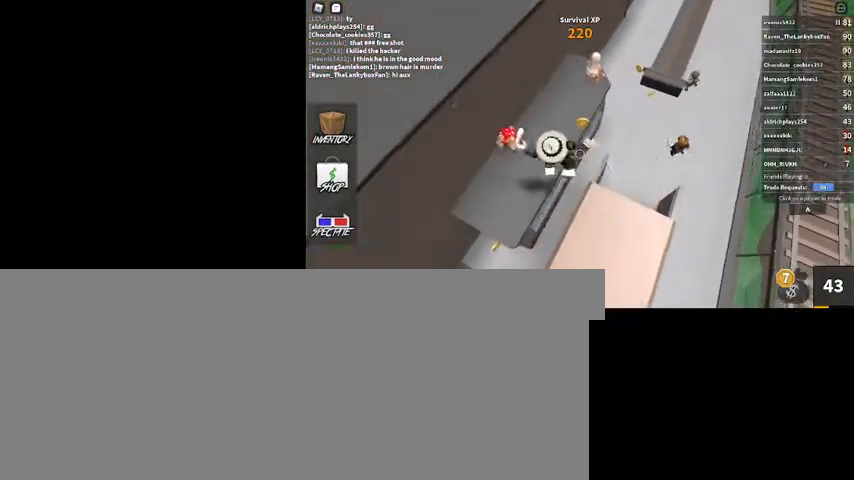
{"keys": [], "mouse": ["right"], "events": [[33, "shift_l", "down"], [167, "shift_l", "up"], [267, "shift_l", "down"], [300, "w", "up"], [400, "mouse_right", "down"], [433, "a", "up"], [433, "shift_l", "up"]]}
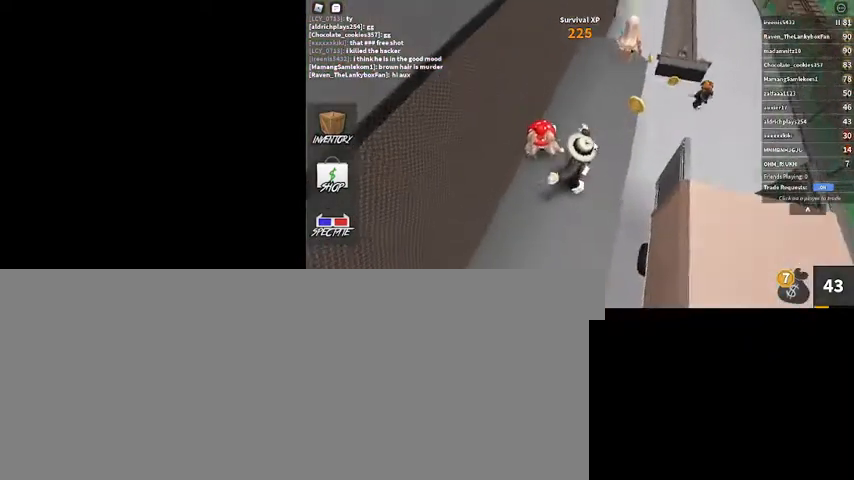
{"keys": ["a", "s"], "mouse": [], "events": [[333, "mouse_right", "up"], [367, "a", "down"], [433, "s", "down"]]}
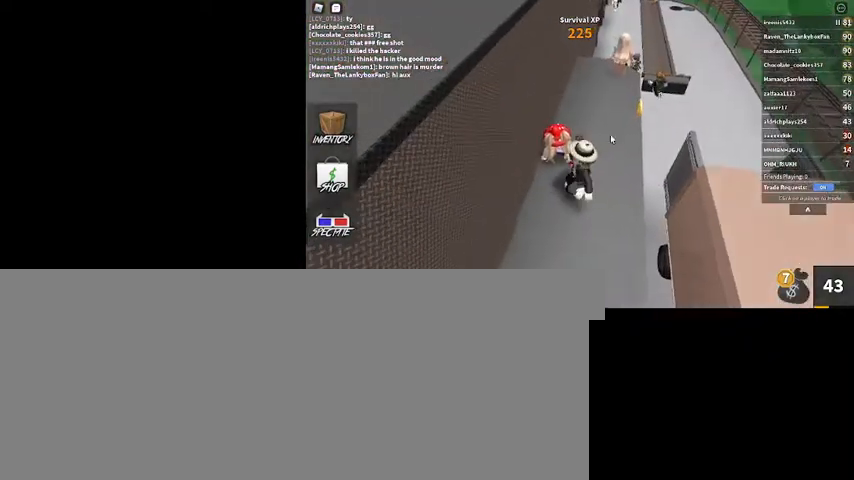
{"keys": [], "mouse": ["right"], "events": [[67, "a", "up"], [67, "s", "up"], [300, "mouse_right", "down"]]}
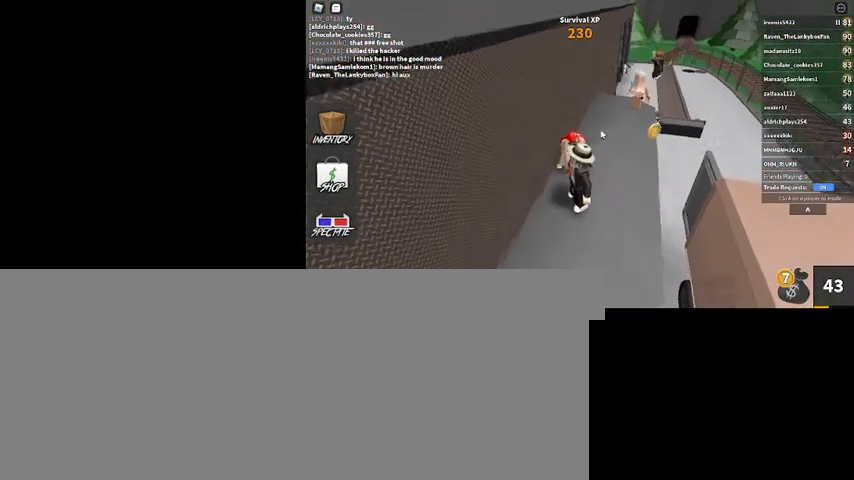
{"keys": [], "mouse": [], "events": [[233, "mouse_right", "up"]]}
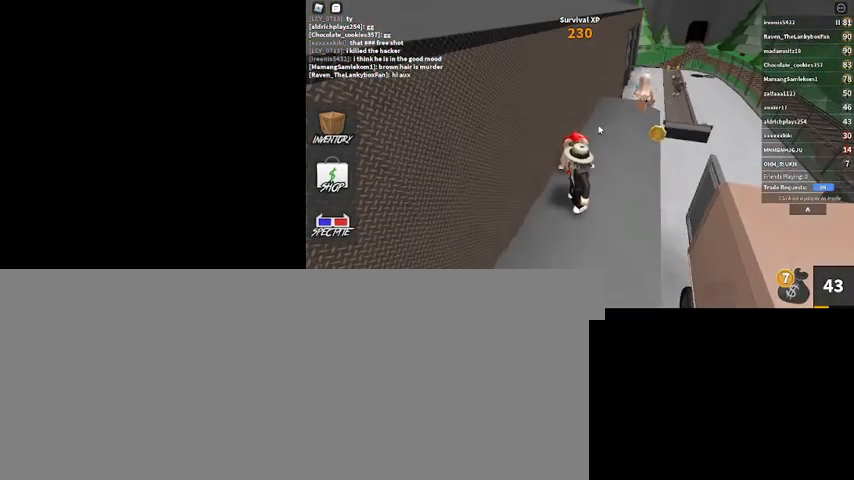
{"keys": [], "mouse": ["right"], "events": [[200, "mouse_right", "down"], [233, "a", "down"], [233, "w", "down"], [433, "a", "up"], [433, "w", "up"]]}
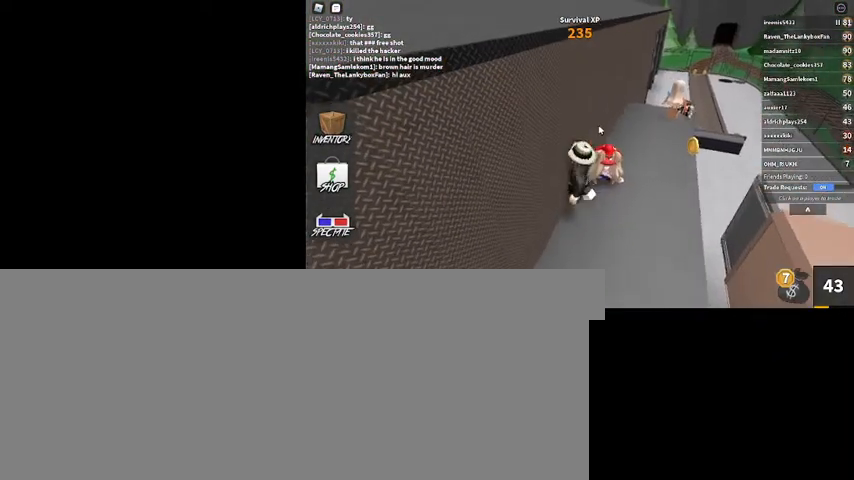
{"keys": ["d"], "mouse": ["right"], "events": [[400, "d", "down"]]}